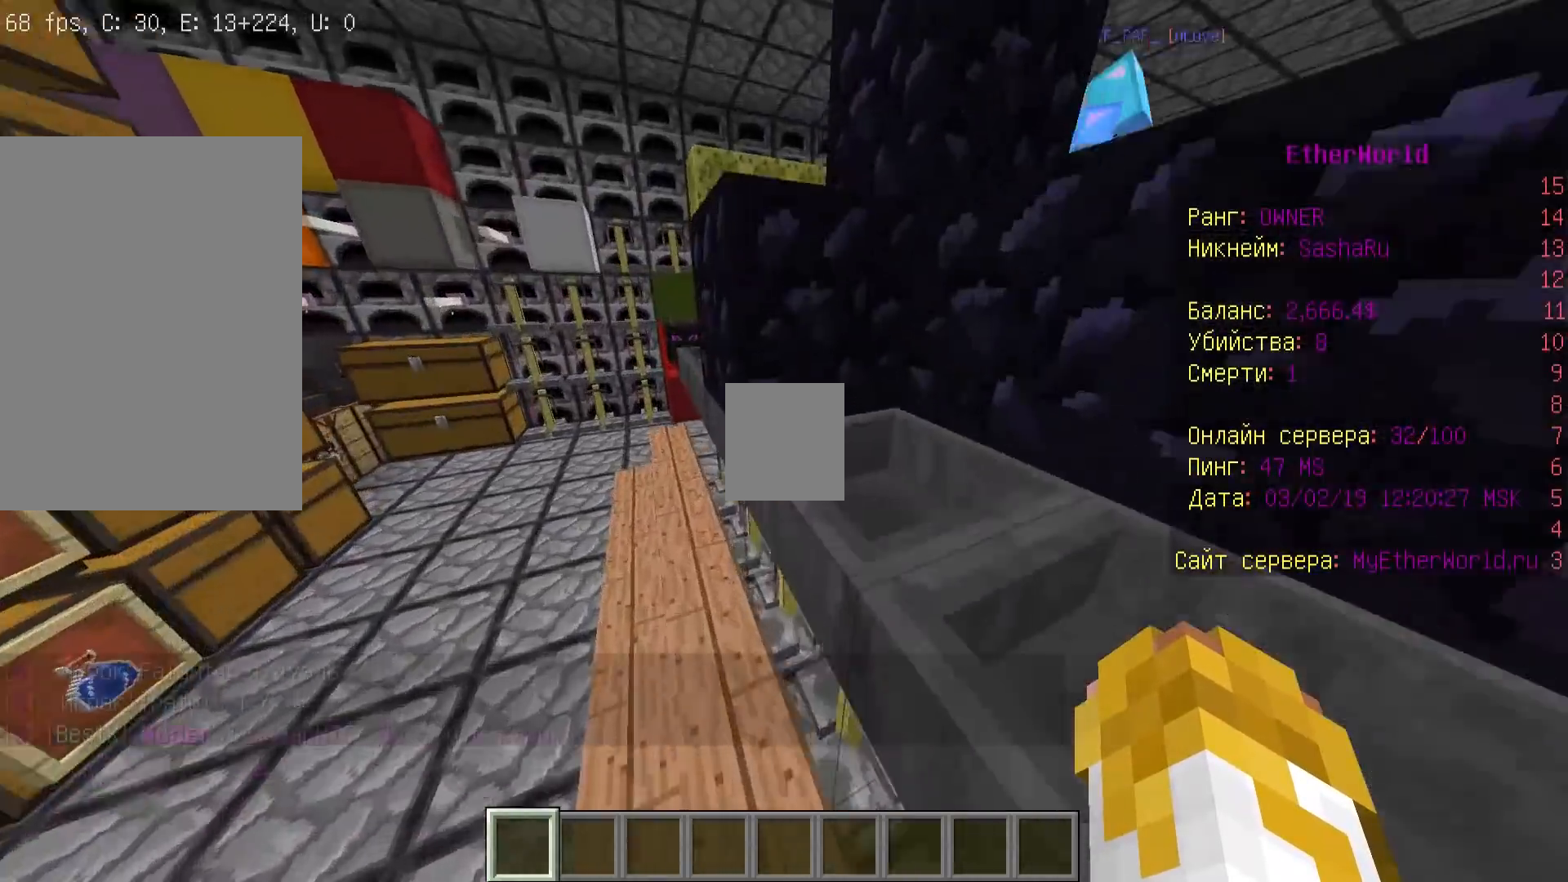
Gameplay with keyboard and mouse; each line is a JSON object with the keys and mouse buttons held at the frame after it. "events" lists presses ("down") and releases ("up") of "a", "d", "s", "w", "mouse_left" and "mouse_right" between this image and that frame as [ms after this image, input, new state], when the widget could be followed in between. "mouse_left", "mouse_right" = the "left", "right" buttons of the "mouse" list. No other keys are recorded. Fast repeated clicks can show as one long hold. Mouse movement is not recorded.
{"keys": ["w"], "mouse": [], "events": [[100, "a", "down"], [367, "a", "up"]]}
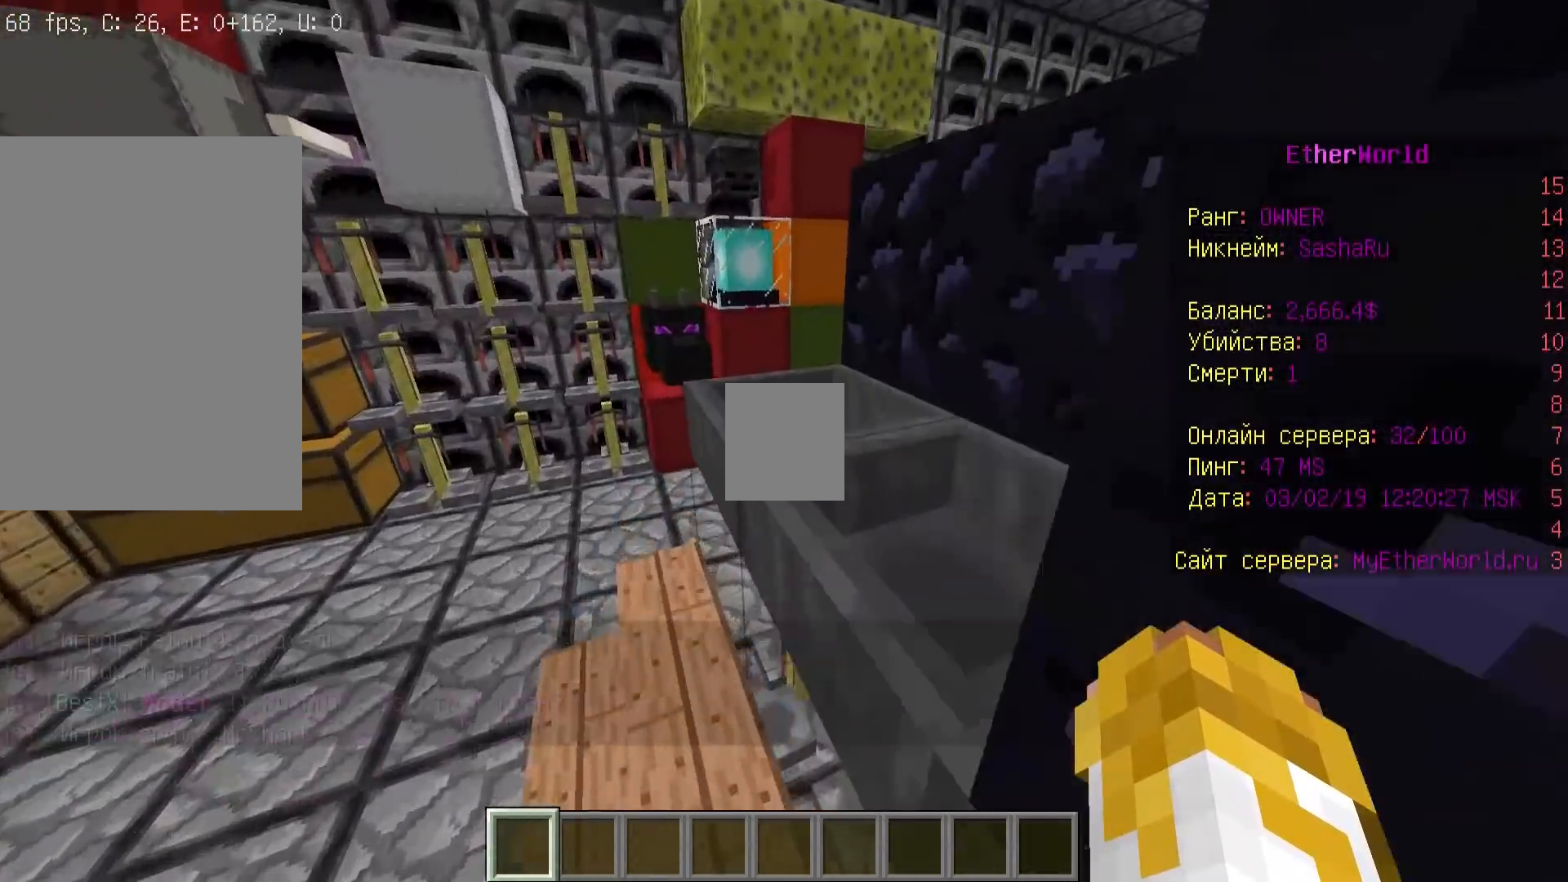
{"keys": ["w"], "mouse": [], "events": [[133, "d", "down"], [467, "d", "up"]]}
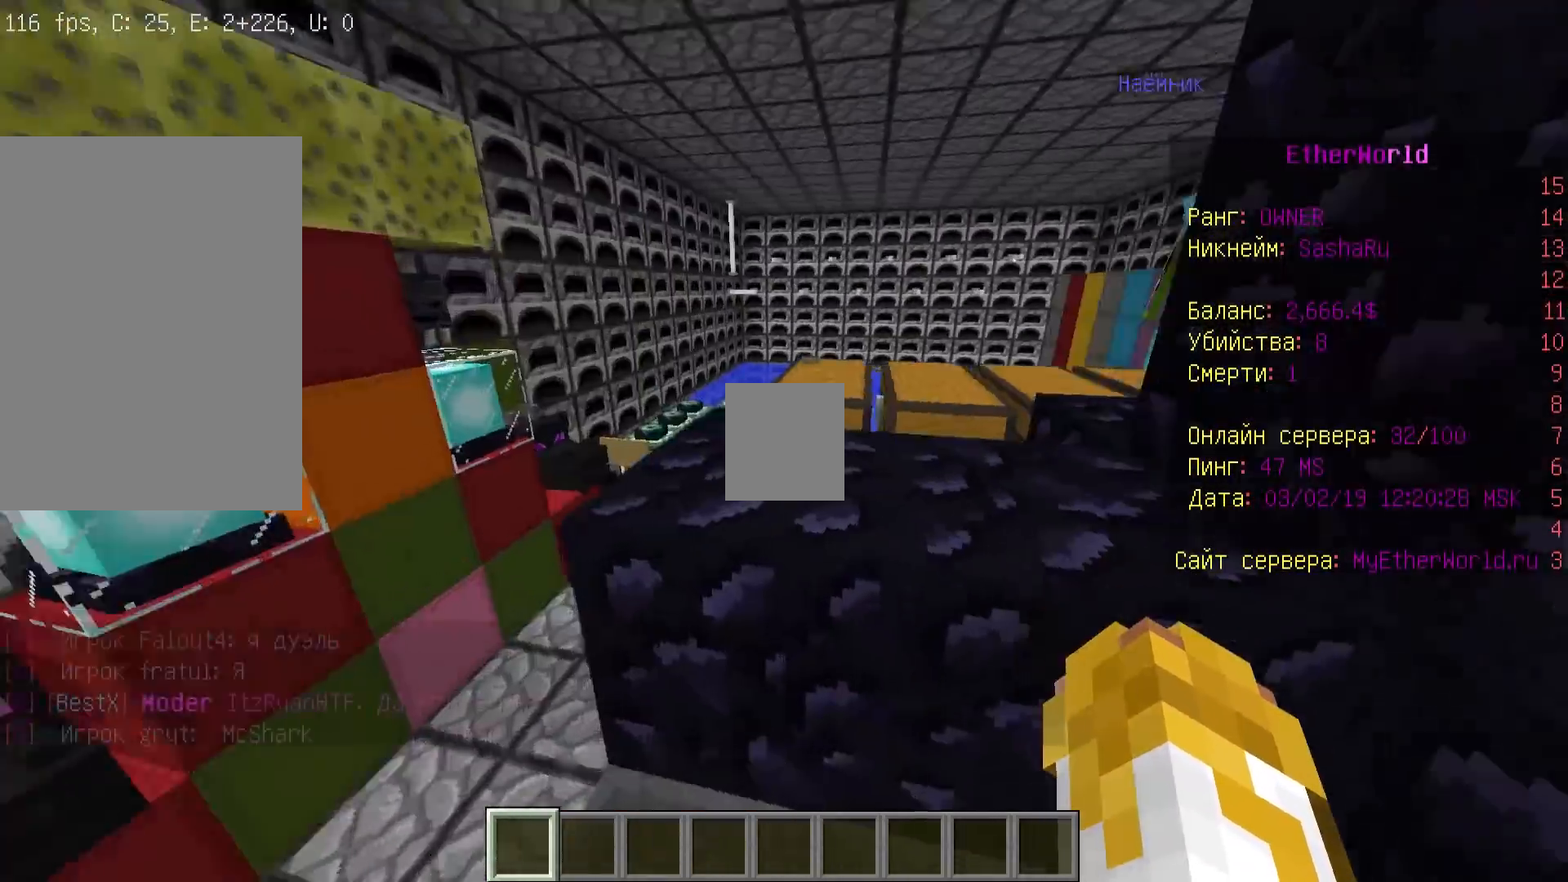
{"keys": ["w"], "mouse": [], "events": []}
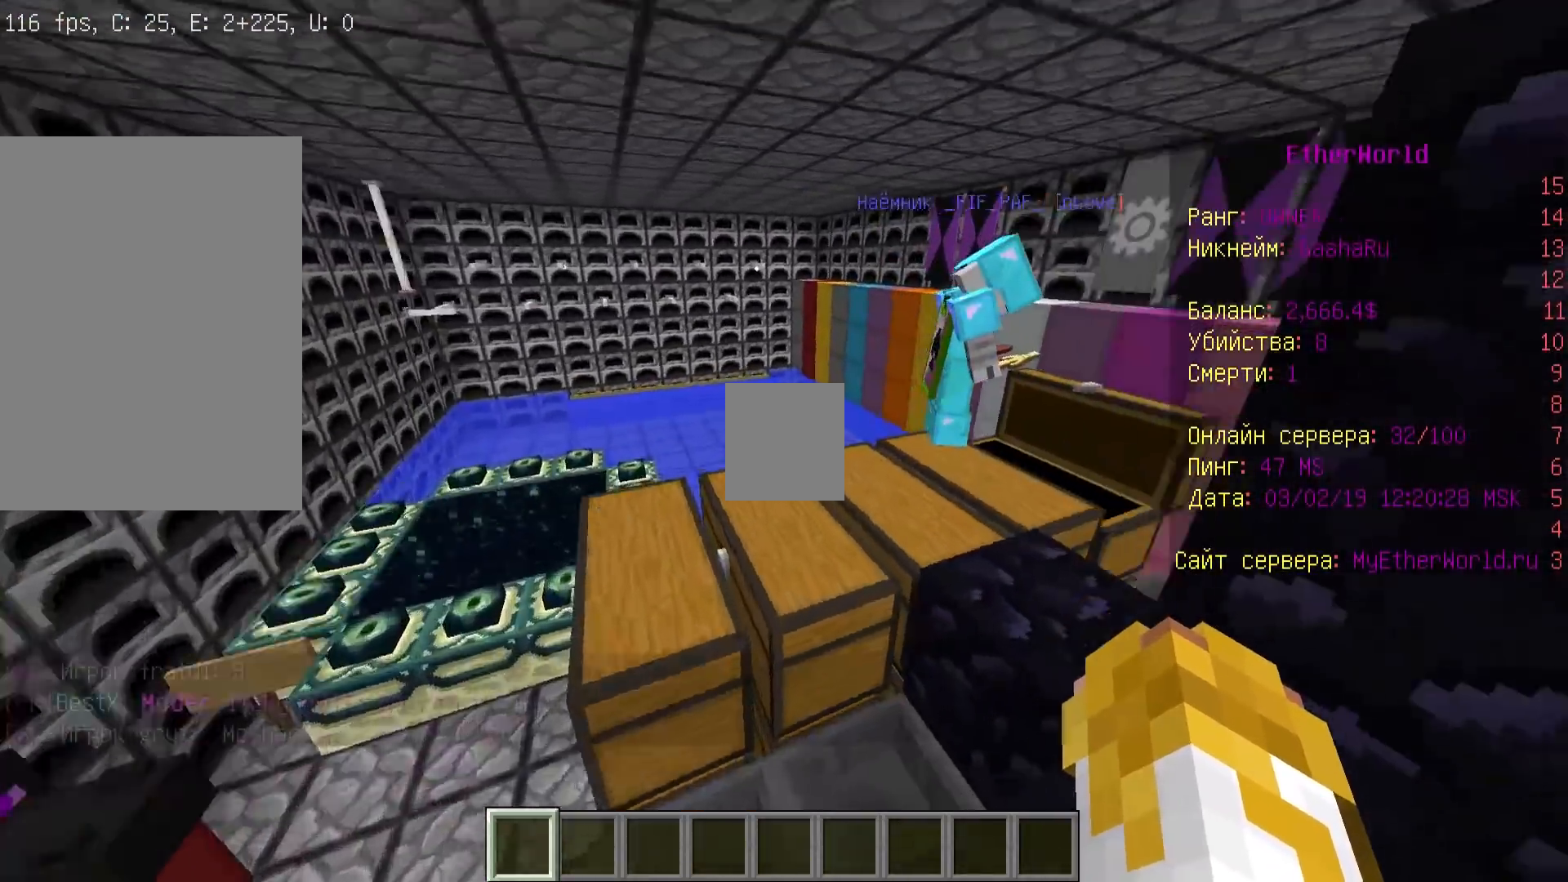
{"keys": ["w"], "mouse": []}